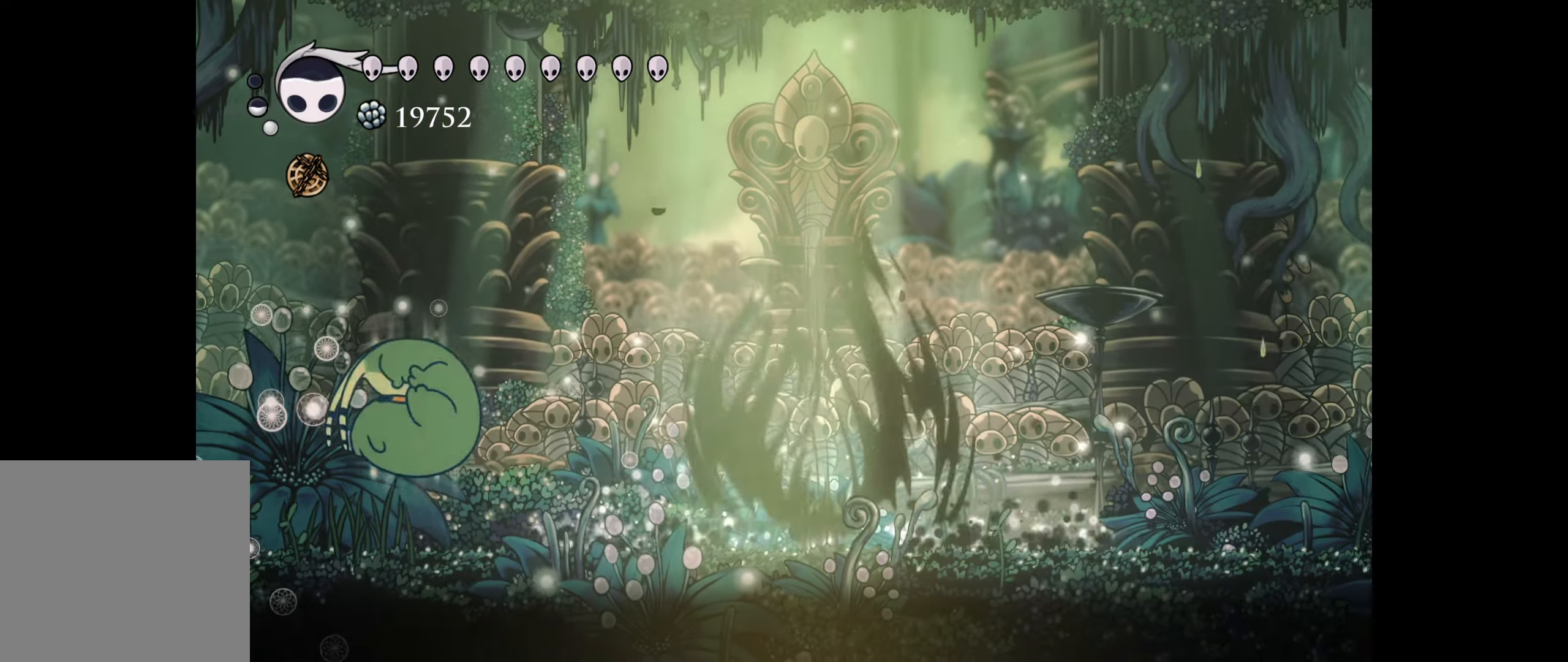
Gameplay with a controller (Xbox layout); each line is a JSON object with the inputs held at the frame after it. "events" lists button and stick changes between this image and that frame as [ms after this image, input, new state], when the widget could be followed in between. Not read: left_stick.
{"buttons": [], "right_stick": "center", "events": [[234, "DPAD_LEFT", "down"], [300, "A", "down"], [384, "DPAD_LEFT", "up"], [434, "A", "up"]]}
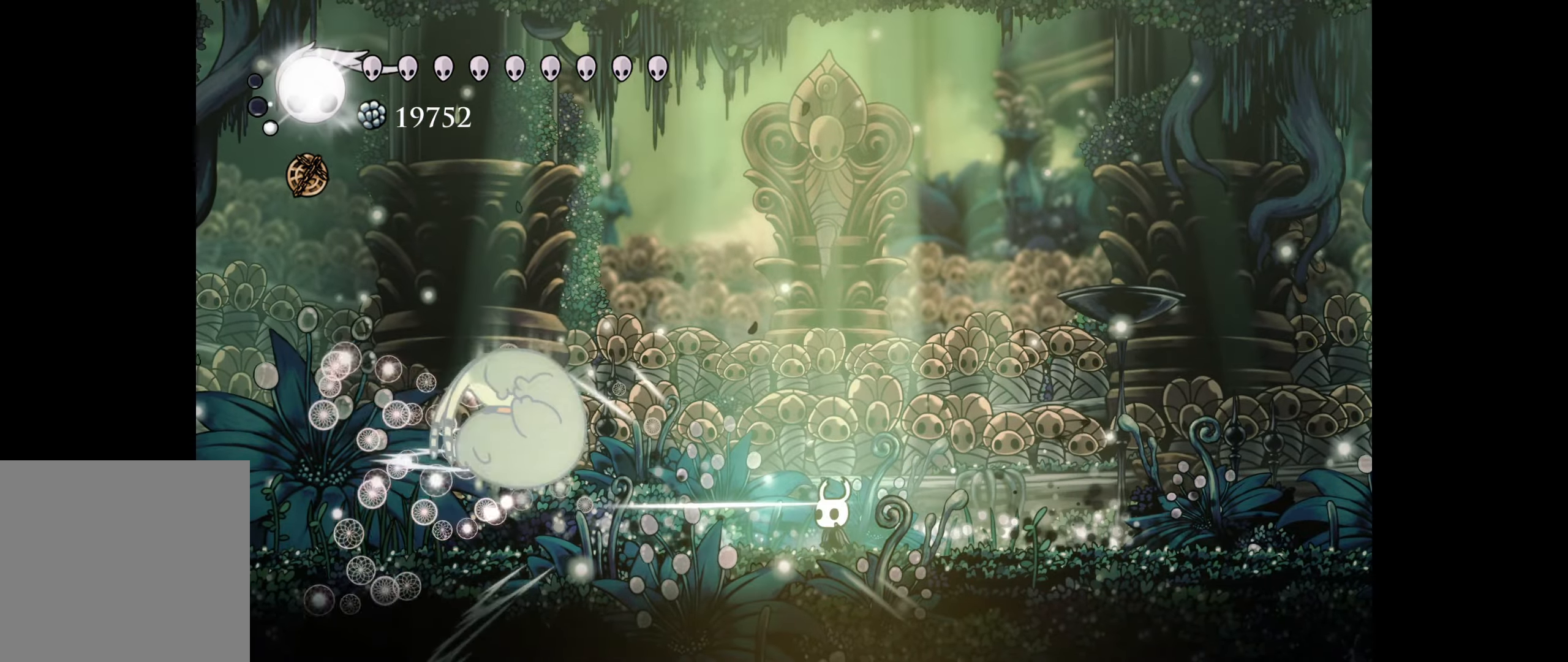
{"buttons": [], "right_stick": "center", "events": []}
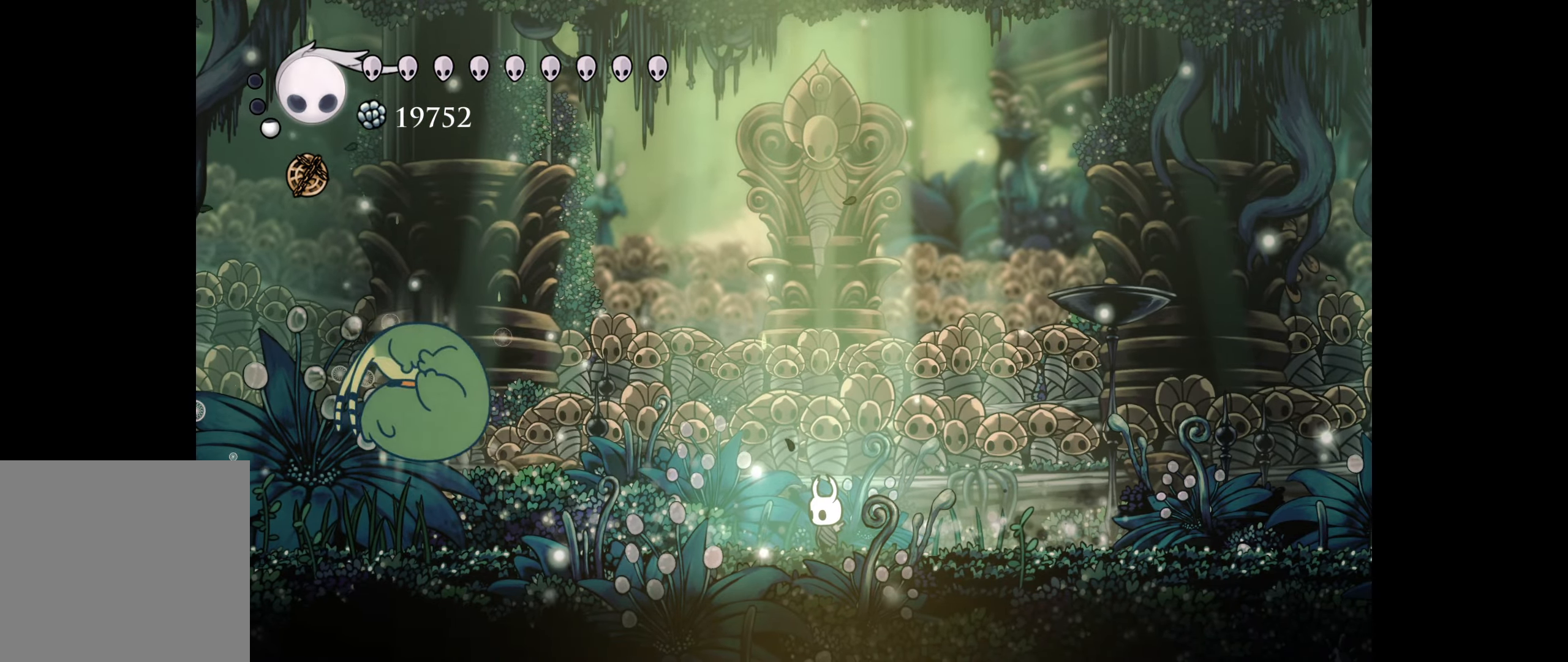
{"buttons": [], "right_stick": "center", "events": [[167, "A", "down"], [167, "DPAD_LEFT", "down"], [217, "DPAD_LEFT", "up"], [284, "A", "up"]]}
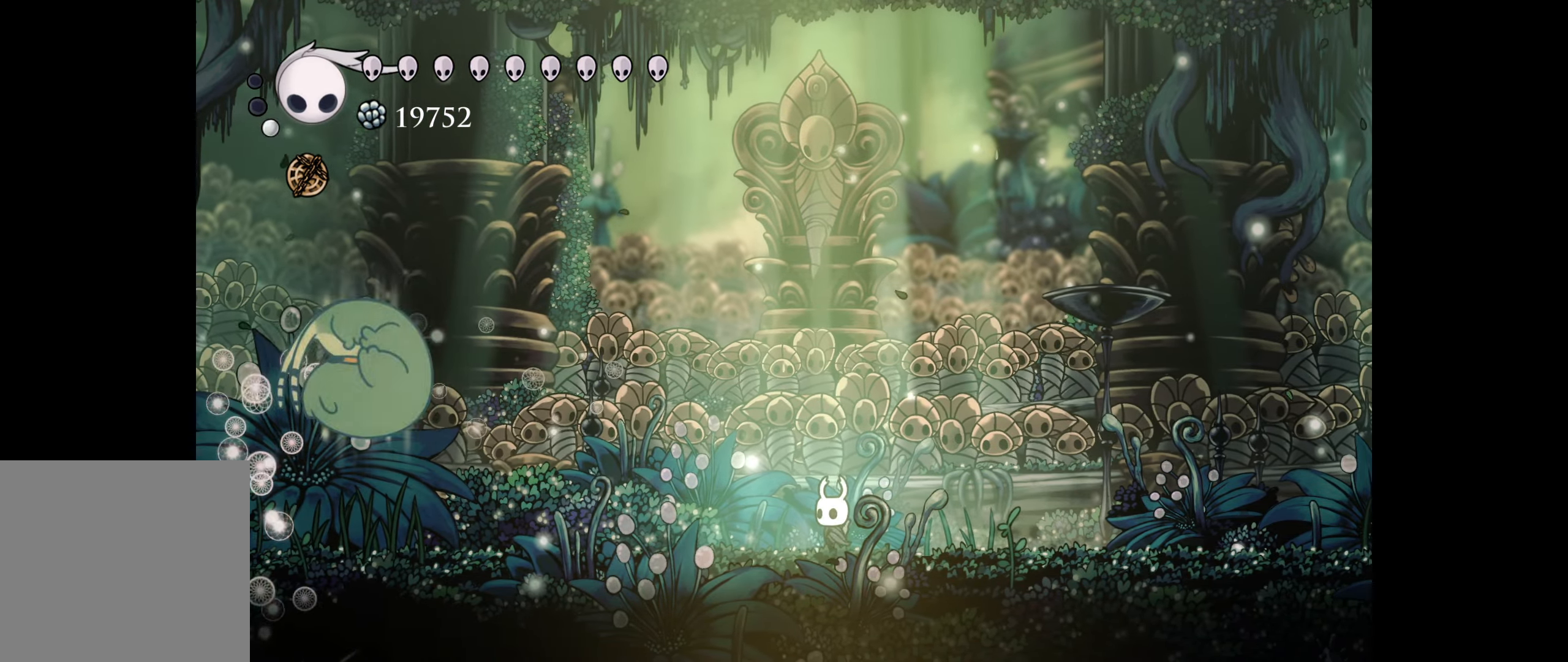
{"buttons": [], "right_stick": "center", "events": []}
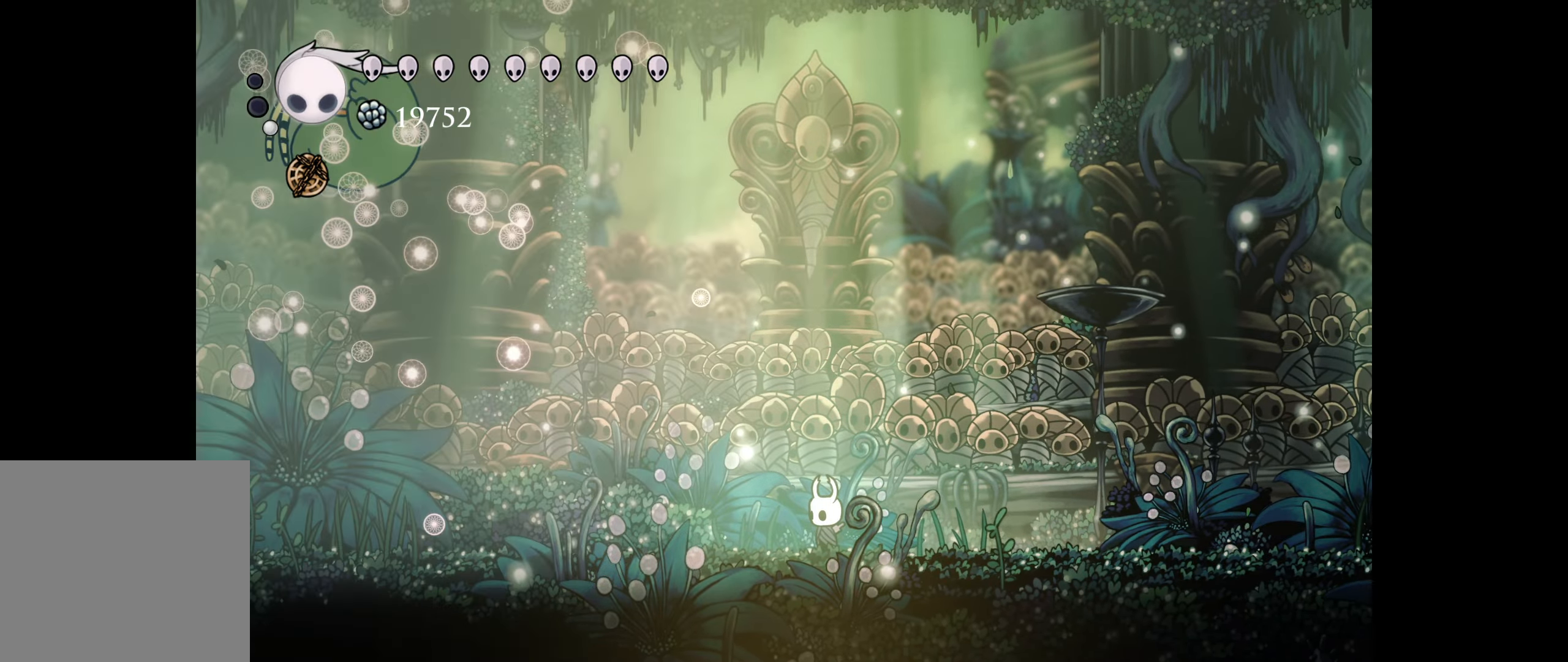
{"buttons": ["DPAD_RIGHT"], "right_stick": "center", "events": [[17, "DPAD_RIGHT", "down"]]}
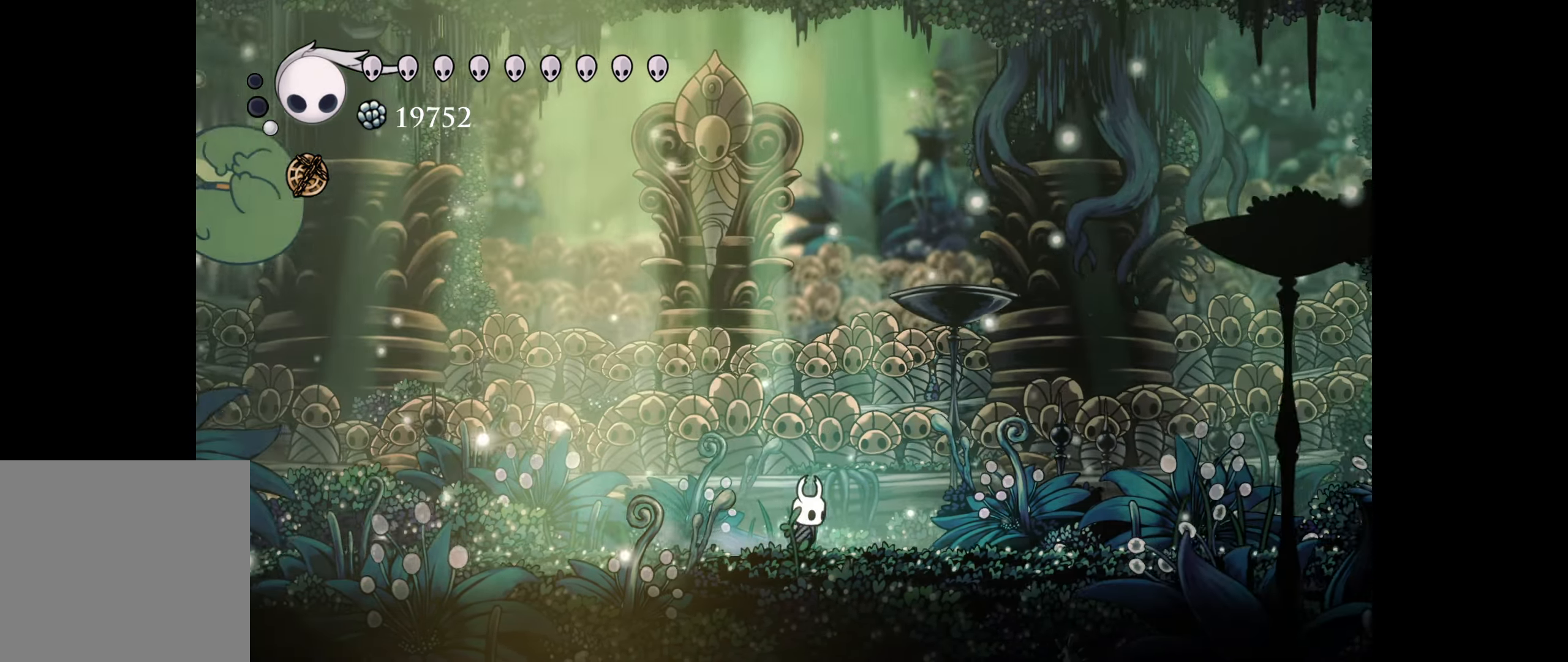
{"buttons": [], "right_stick": "center", "events": [[100, "DPAD_RIGHT", "up"], [117, "DPAD_LEFT", "down"], [234, "A", "down"], [300, "DPAD_LEFT", "up"], [366, "A", "up"]]}
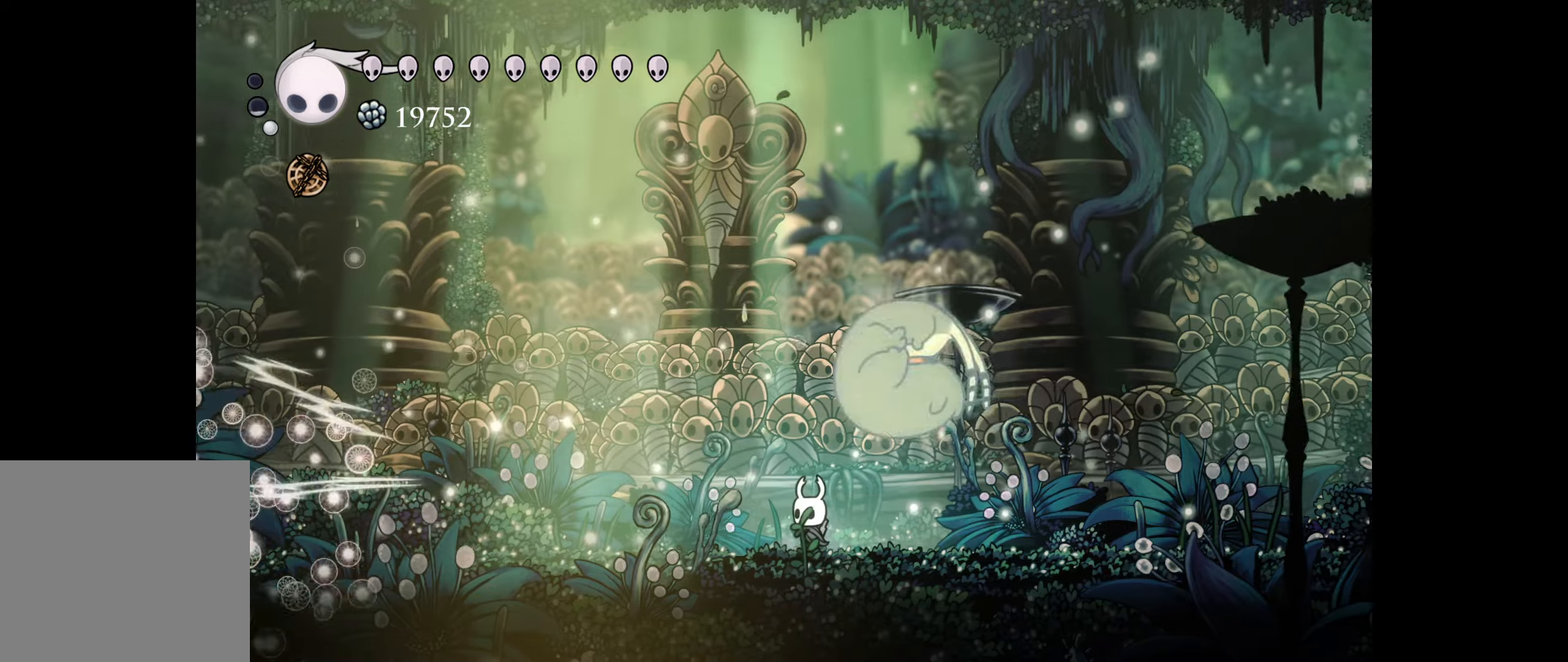
{"buttons": ["DPAD_RIGHT"], "right_stick": "center", "events": [[133, "DPAD_LEFT", "down"], [483, "DPAD_DOWN", "down"], [483, "DPAD_LEFT", "up"], [500, "DPAD_DOWN", "up"], [500, "DPAD_RIGHT", "down"]]}
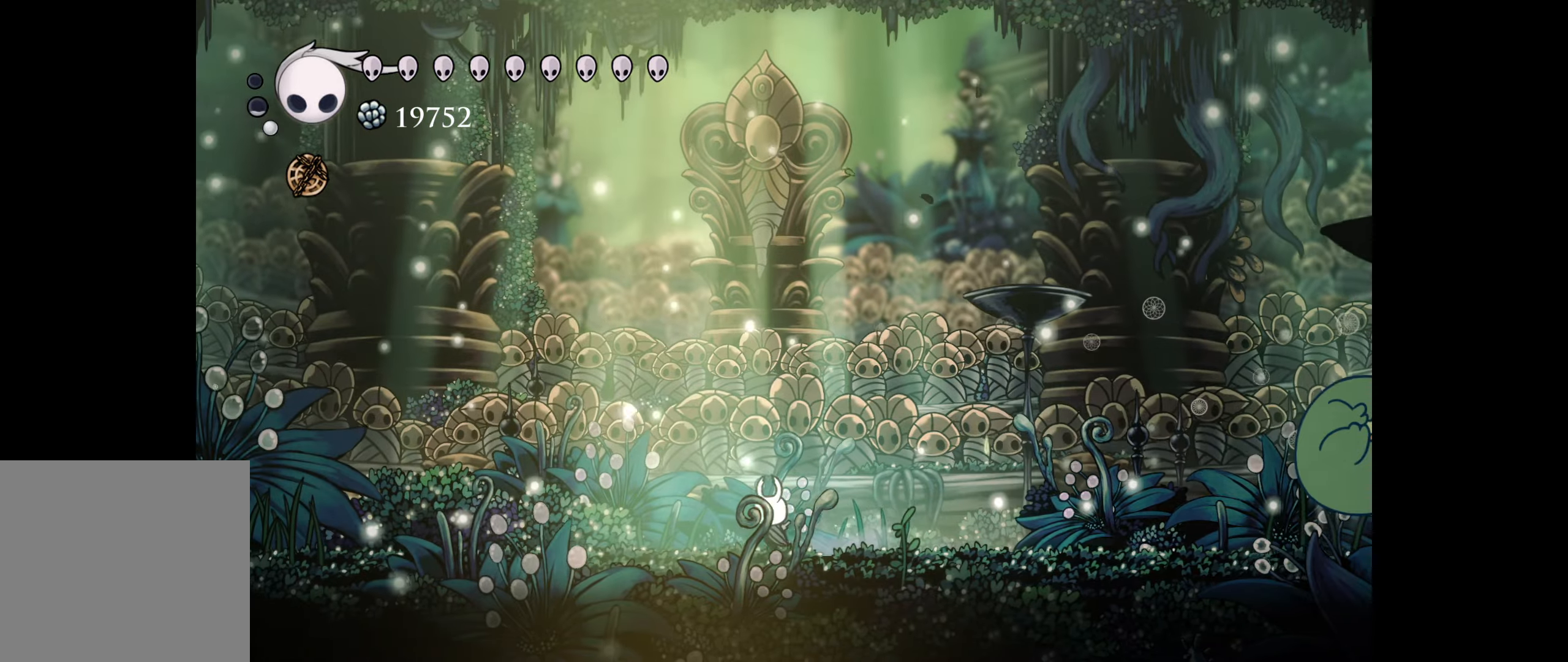
{"buttons": ["A", "DPAD_RIGHT"], "right_stick": "center", "events": [[166, "DPAD_RIGHT", "up"], [416, "DPAD_RIGHT", "down"], [466, "A", "down"]]}
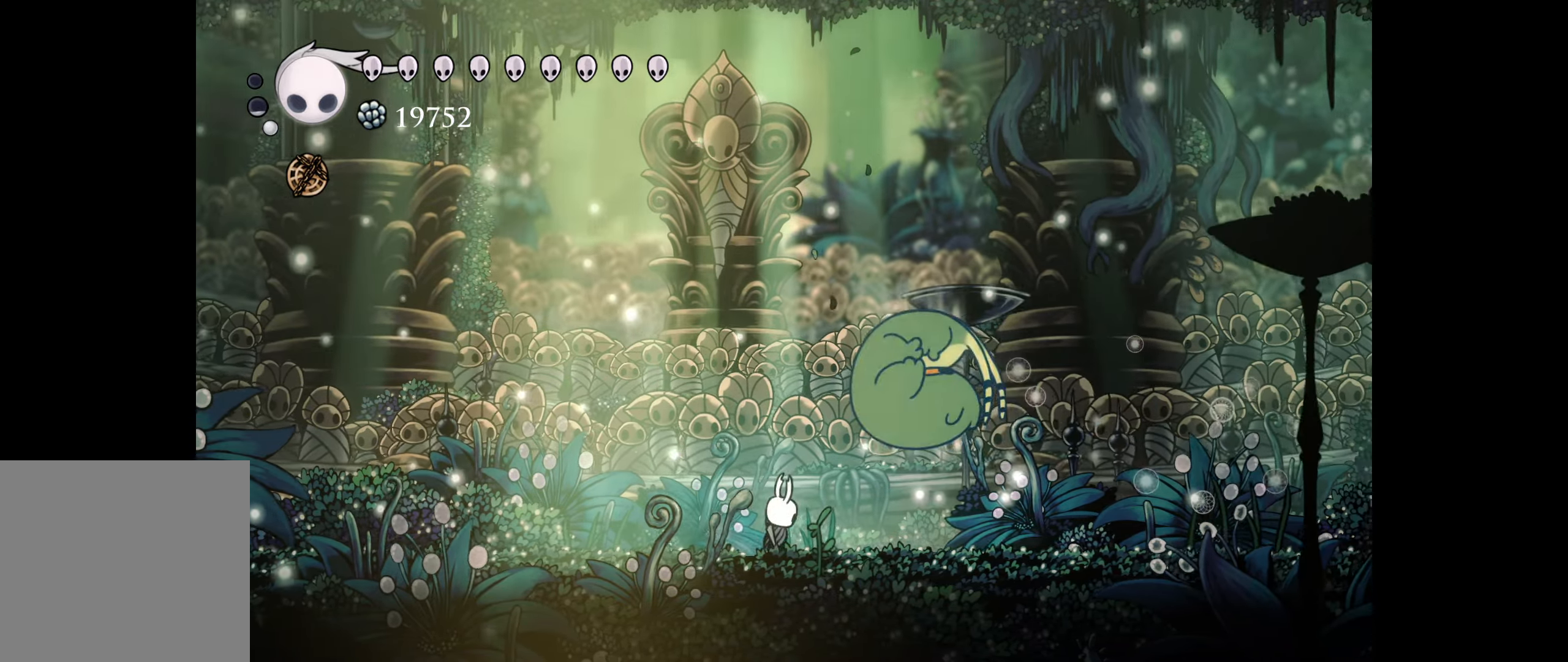
{"buttons": ["DPAD_RIGHT"], "right_stick": "center", "events": [[50, "DPAD_UP", "down"], [166, "DPAD_UP", "up"], [200, "A", "up"]]}
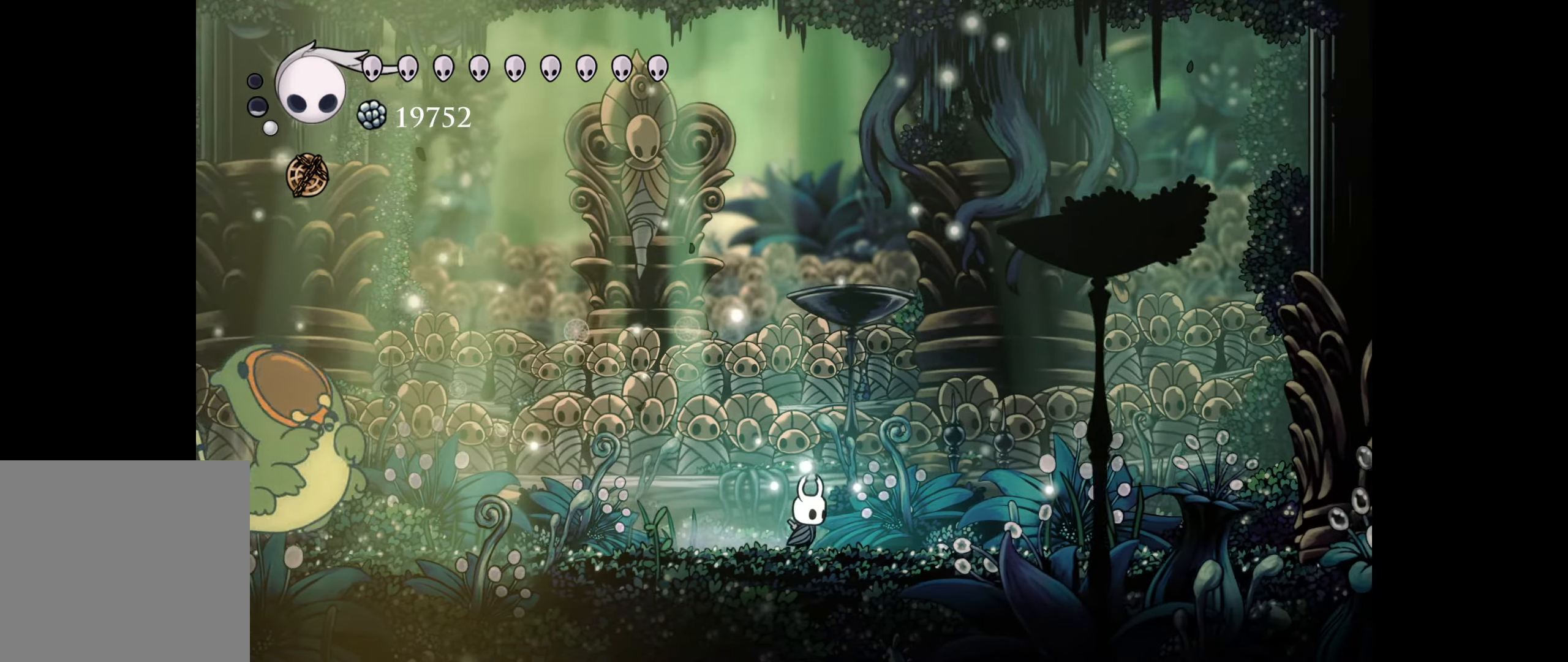
{"buttons": ["DPAD_RIGHT"], "right_stick": "center", "events": []}
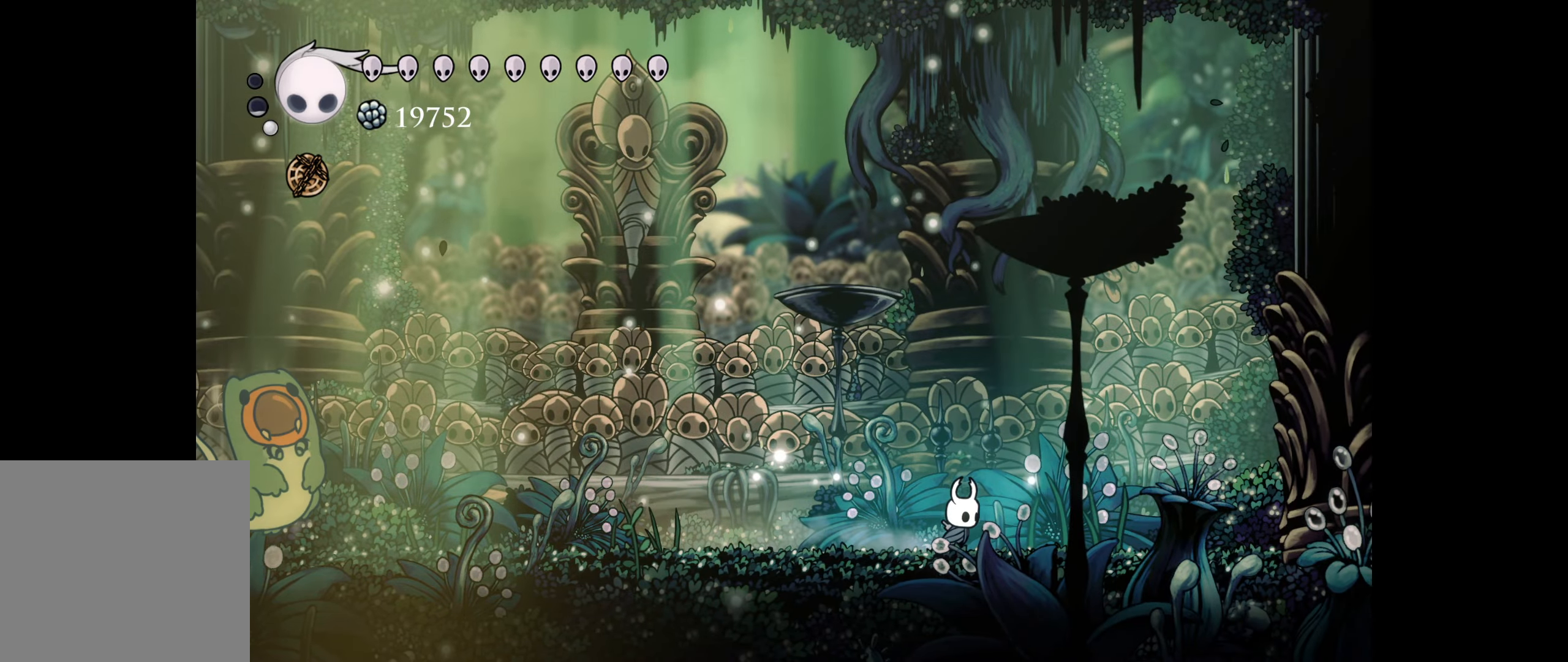
{"buttons": [], "right_stick": "center", "events": [[350, "DPAD_RIGHT", "up"]]}
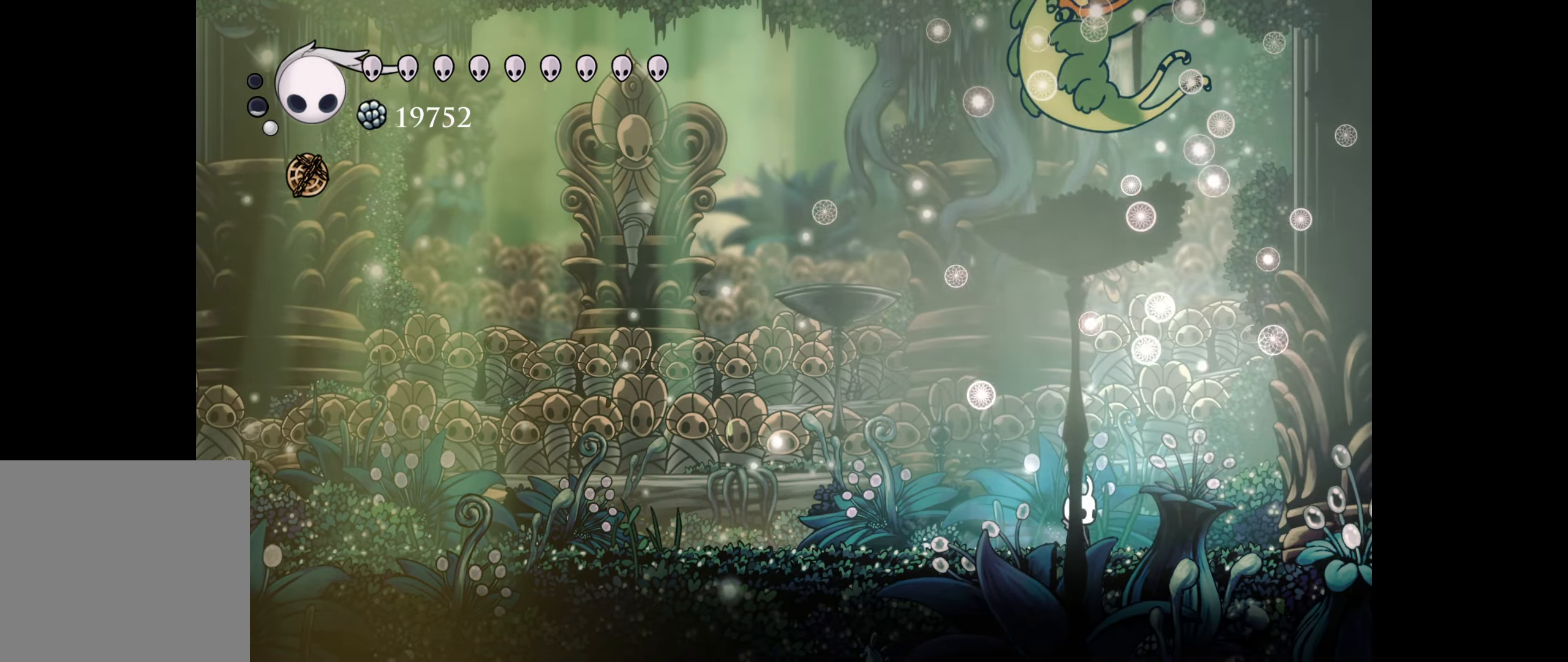
{"buttons": ["DPAD_LEFT"], "right_stick": "center", "events": [[33, "DPAD_RIGHT", "down"], [100, "DPAD_LEFT", "down"], [100, "DPAD_RIGHT", "up"], [166, "R1", "down"], [383, "R1", "up"]]}
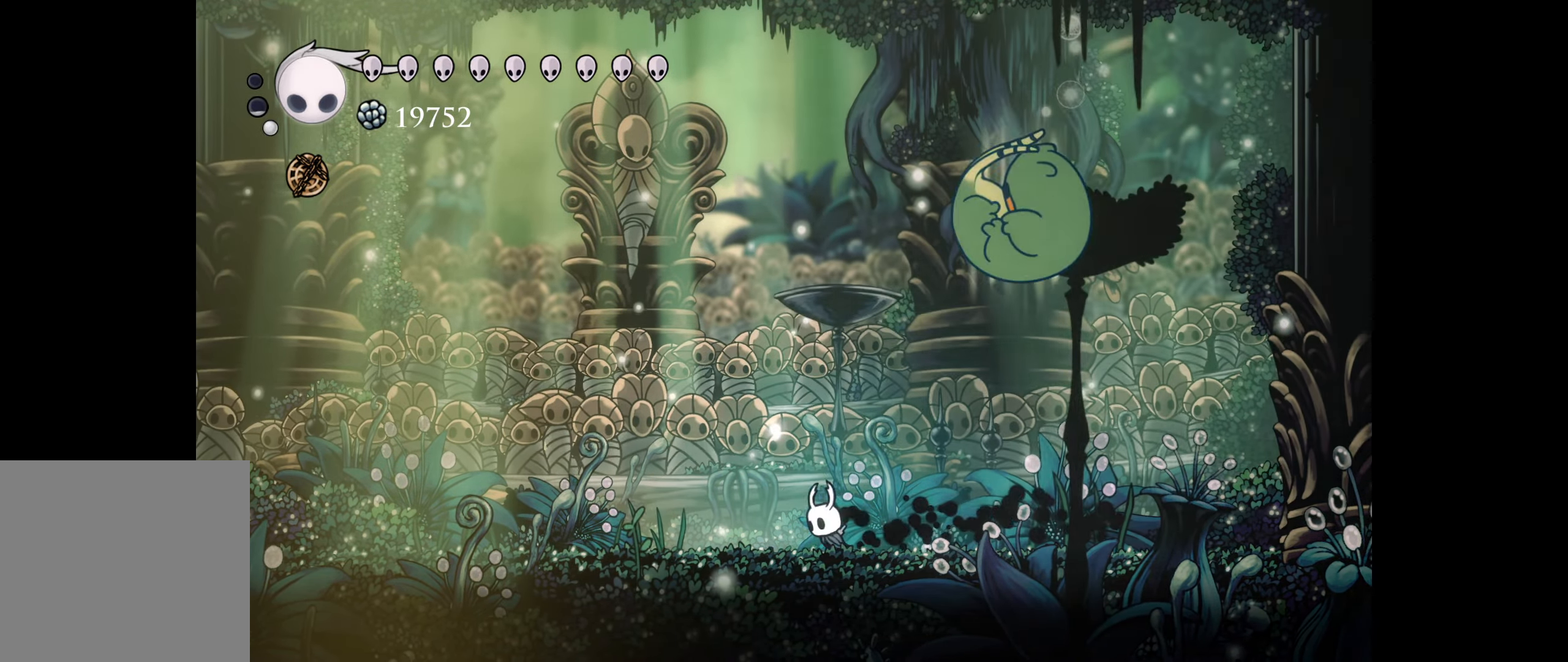
{"buttons": [], "right_stick": "center", "events": [[166, "A", "down"], [183, "DPAD_LEFT", "up"], [183, "DPAD_RIGHT", "down"], [283, "A", "up"], [283, "DPAD_RIGHT", "up"]]}
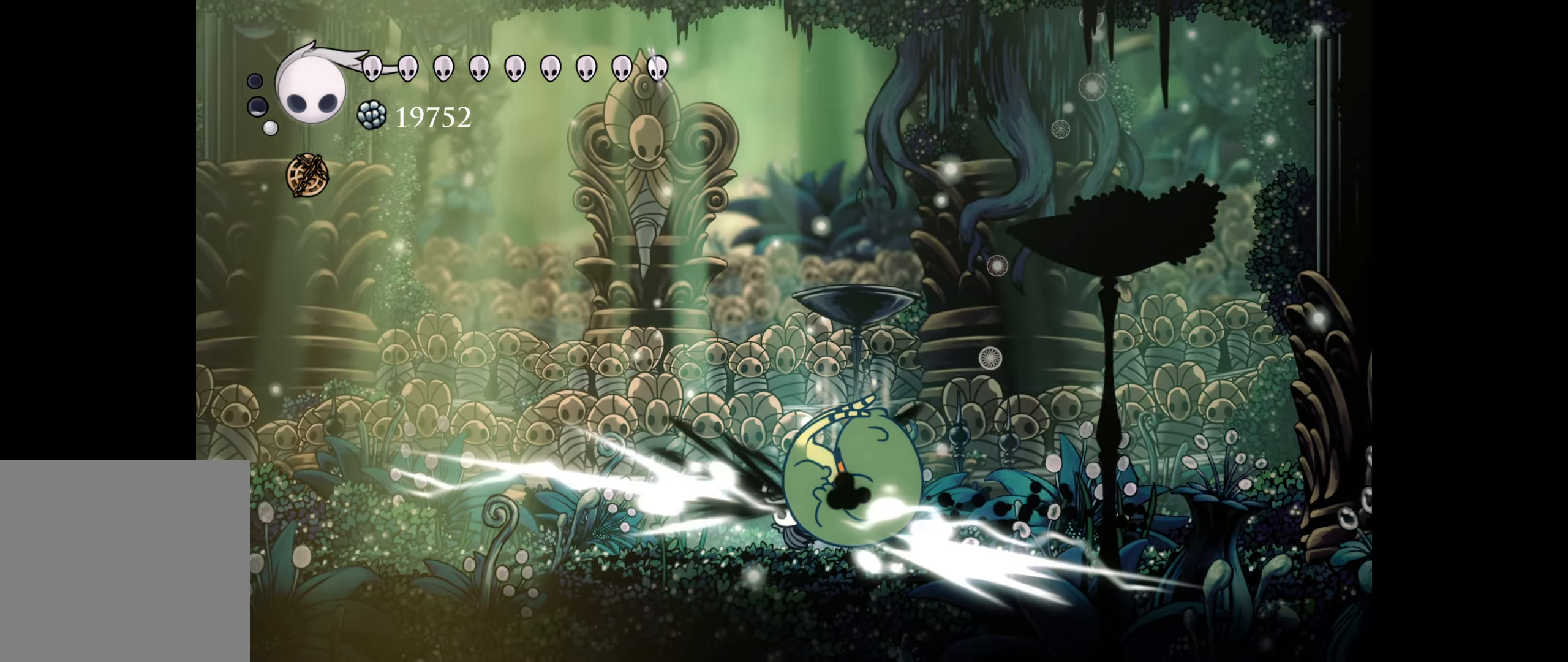
{"buttons": ["DPAD_UP", "DPAD_LEFT"], "right_stick": "center", "events": [[233, "DPAD_LEFT", "down"], [233, "DPAD_UP", "down"]]}
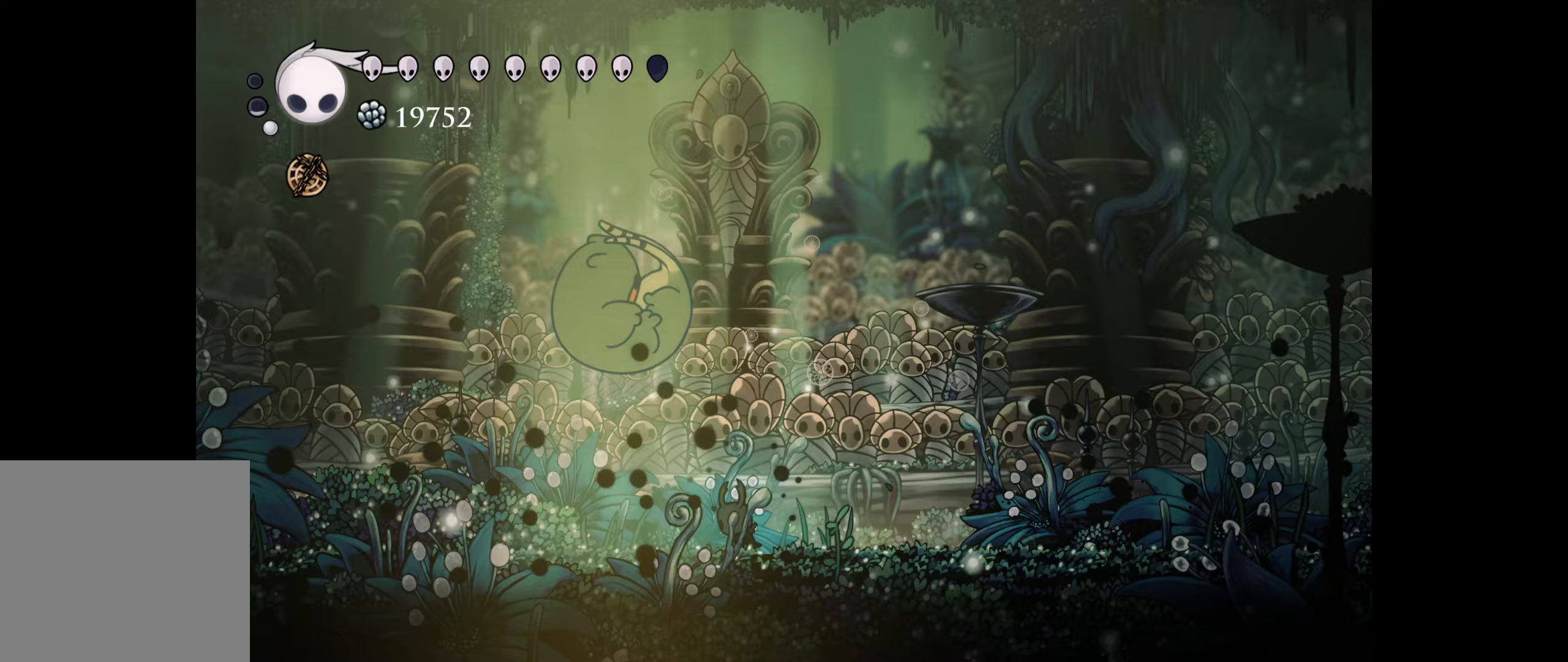
{"buttons": ["A", "DPAD_DOWN"], "right_stick": "center"}
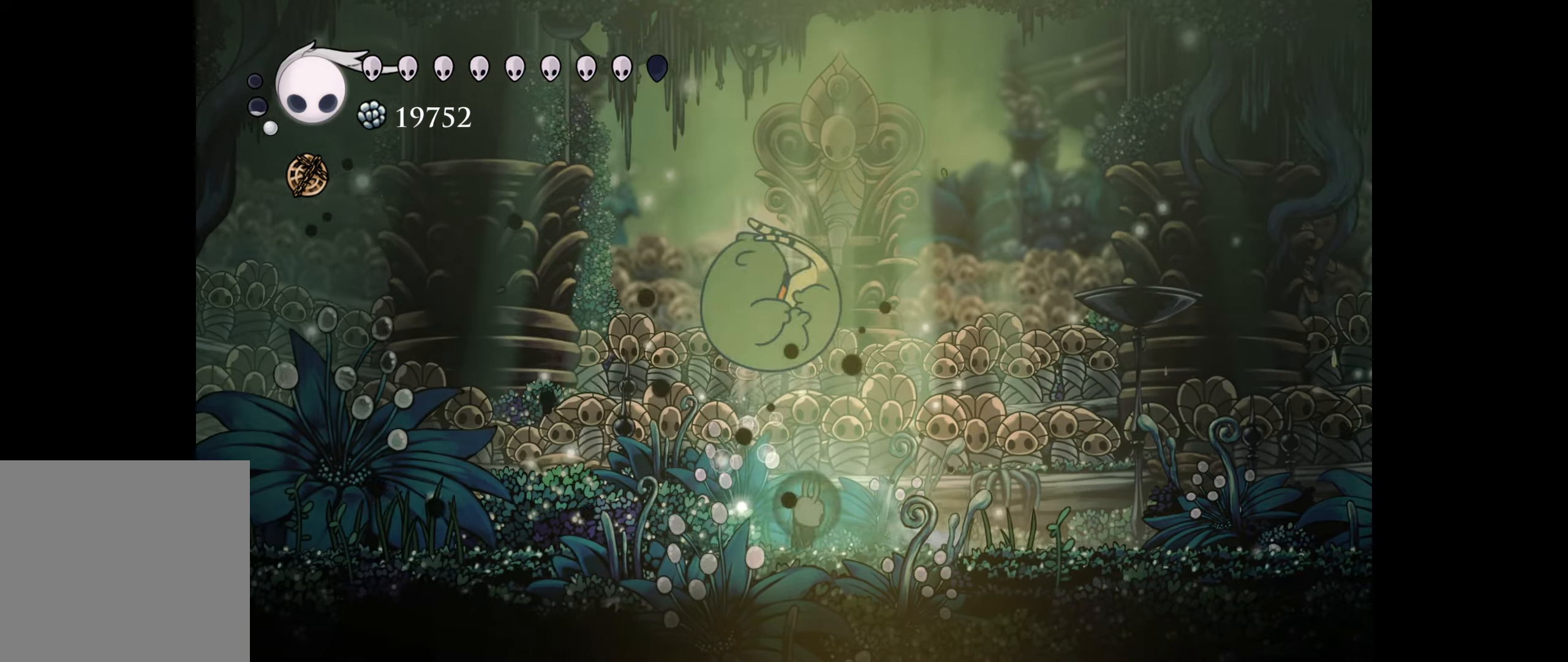
{"buttons": ["DPAD_UP", "DPAD_LEFT"], "right_stick": "center"}
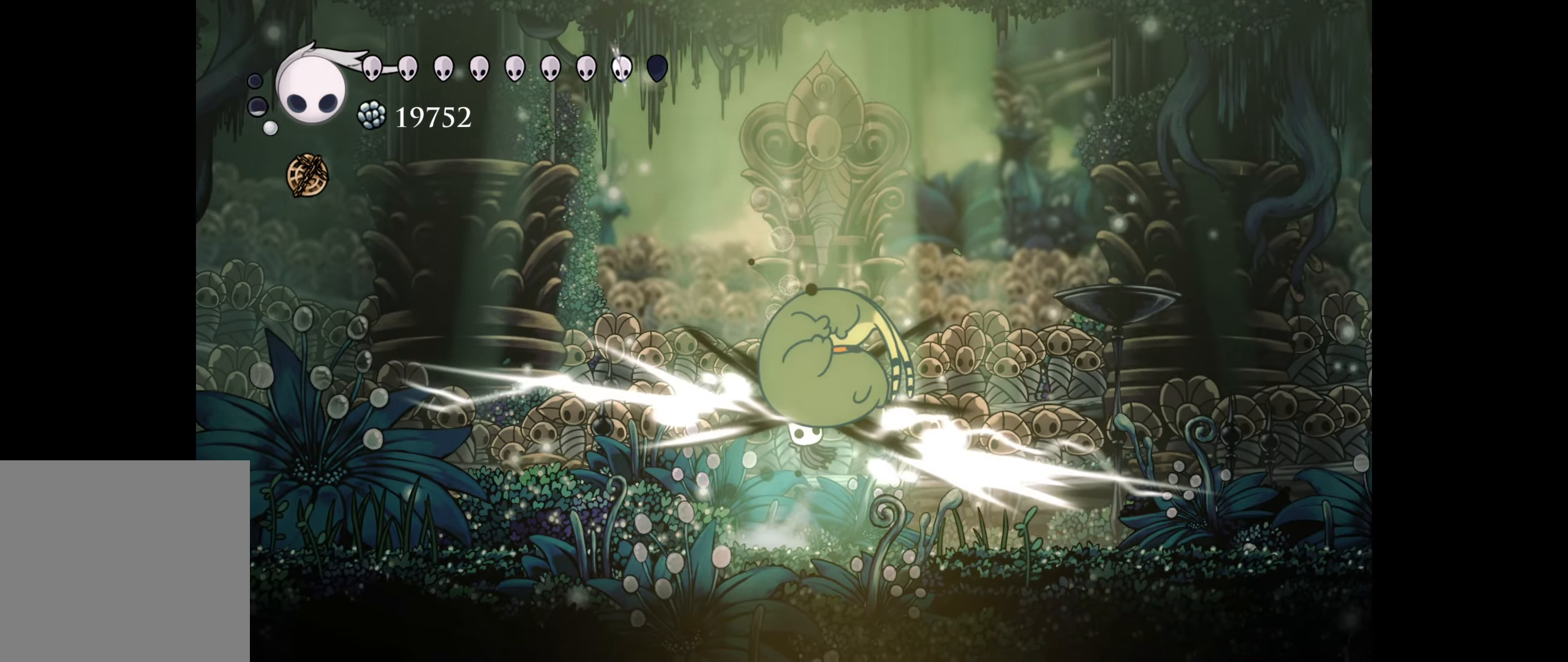
{"buttons": ["A", "DPAD_DOWN", "DPAD_RIGHT"], "right_stick": "center", "events": [[317, "DPAD_LEFT", "up"], [333, "DPAD_UP", "up"], [400, "DPAD_DOWN", "down"], [417, "DPAD_RIGHT", "down"], [467, "A", "down"]]}
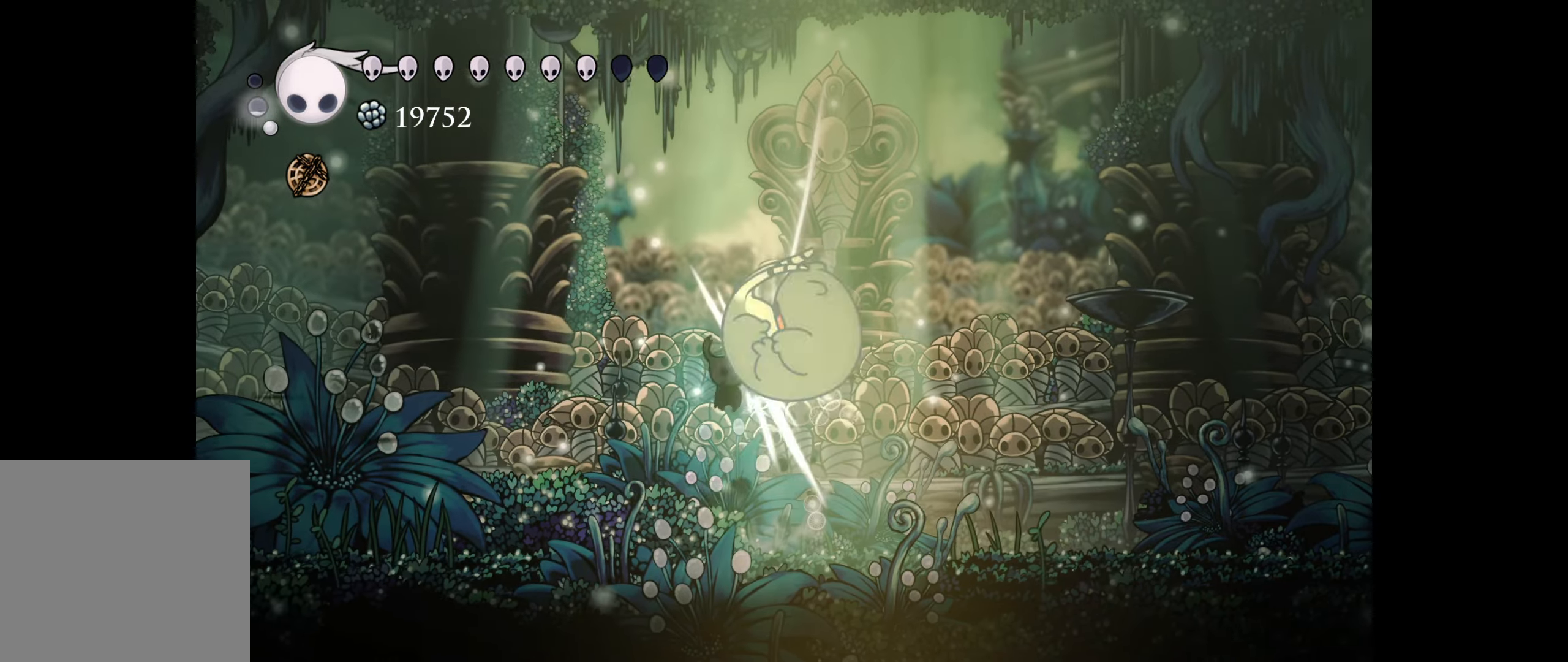
{"buttons": ["DPAD_DOWN"], "right_stick": "center", "events": [[100, "A", "up"], [167, "DPAD_RIGHT", "up"], [200, "DPAD_DOWN", "up"], [250, "DPAD_DOWN", "down"], [350, "DPAD_LEFT", "down"], [450, "DPAD_LEFT", "up"]]}
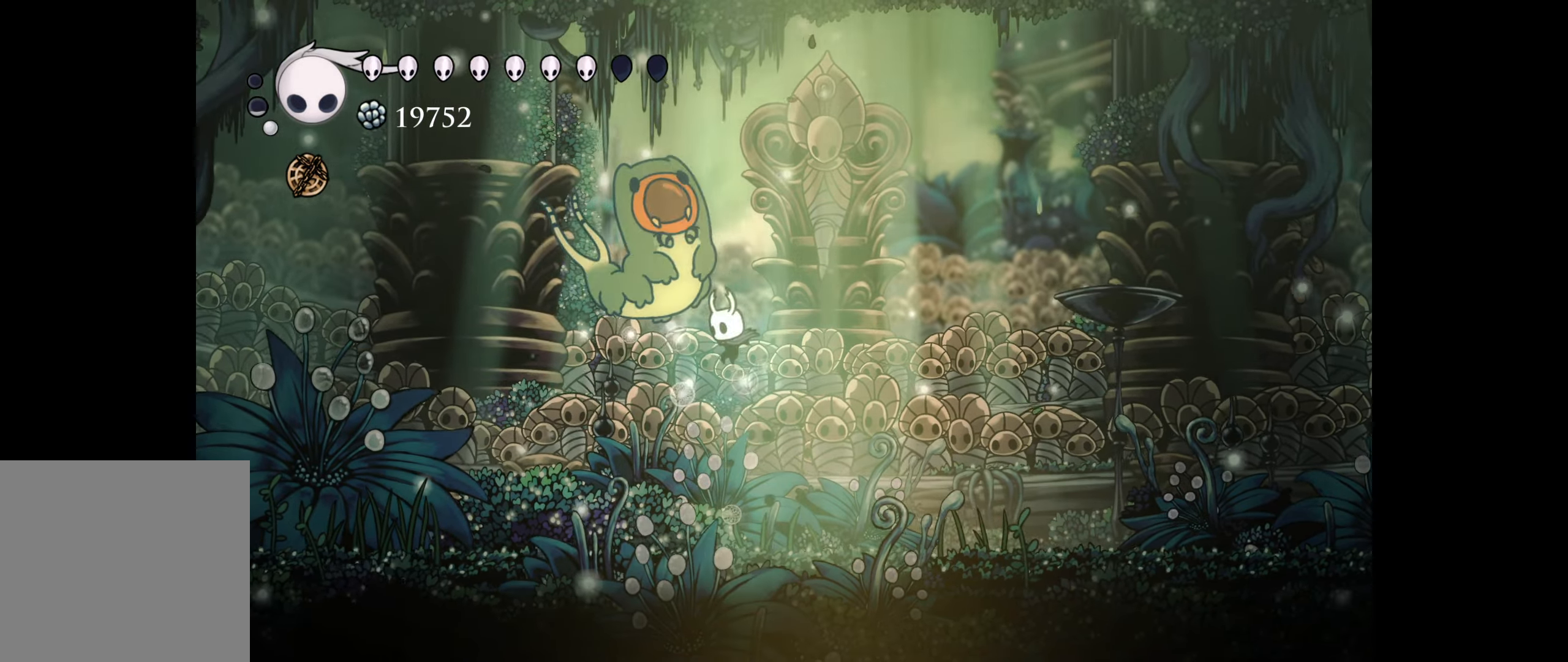
{"buttons": ["DPAD_DOWN"], "right_stick": "center", "events": [[67, "A", "down"], [233, "A", "up"], [367, "X", "down"], [483, "X", "up"]]}
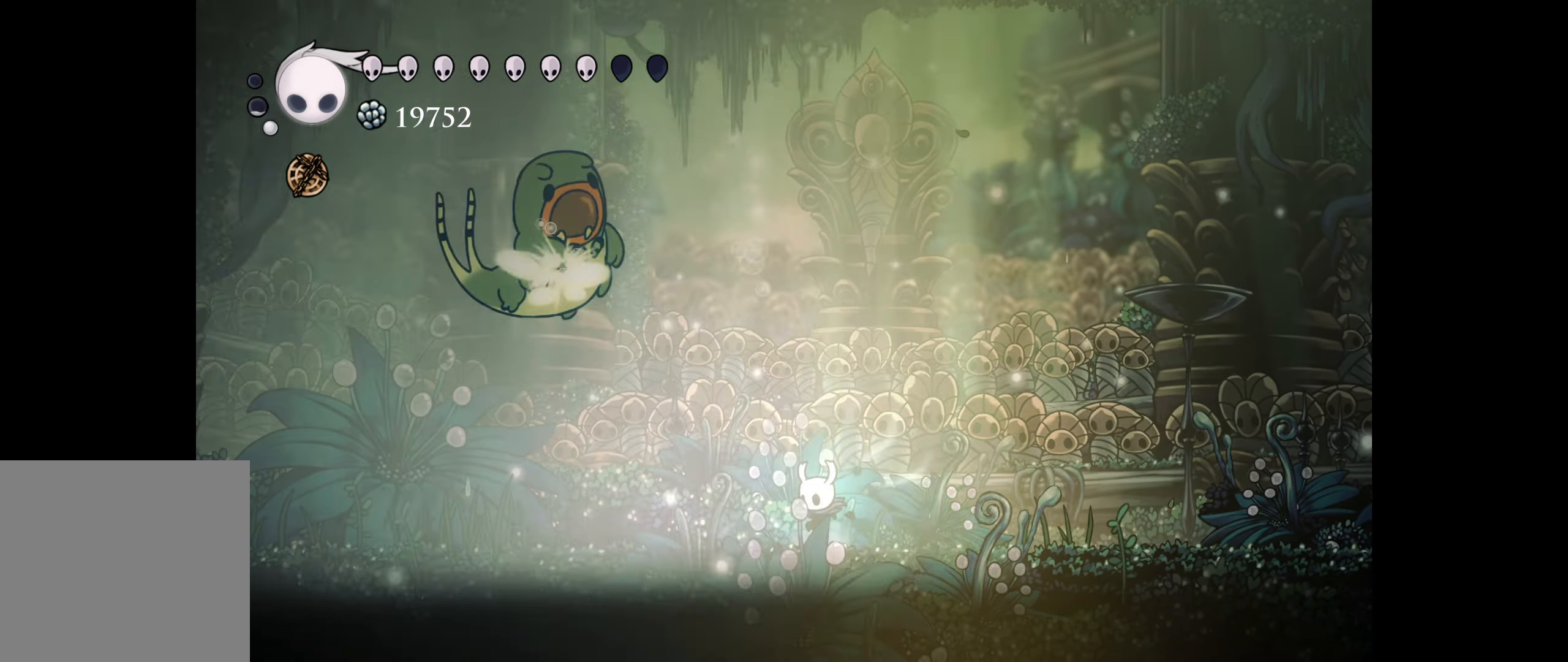
{"buttons": [], "right_stick": "center", "events": [[217, "DPAD_DOWN", "up"]]}
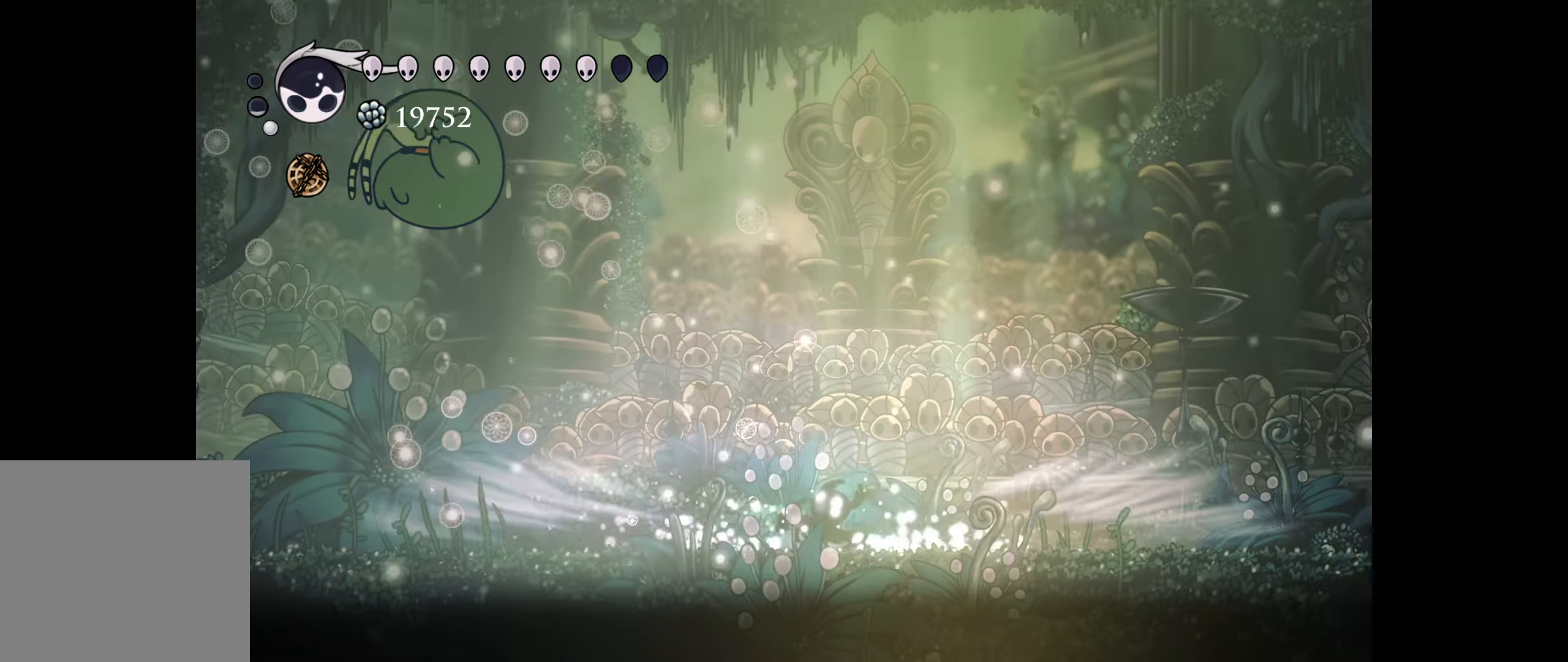
{"buttons": [], "right_stick": "center", "events": []}
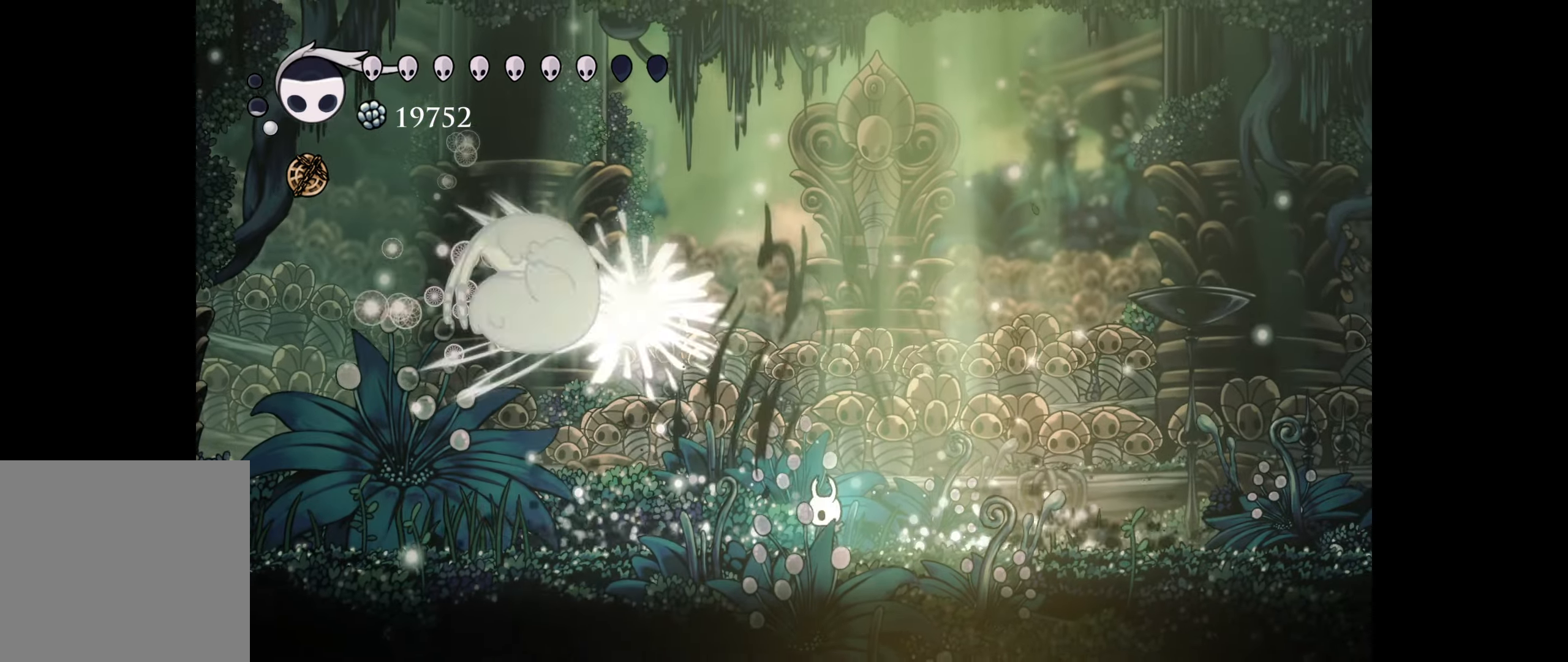
{"buttons": [], "right_stick": "center", "events": [[117, "DPAD_LEFT", "down"], [300, "DPAD_LEFT", "up"]]}
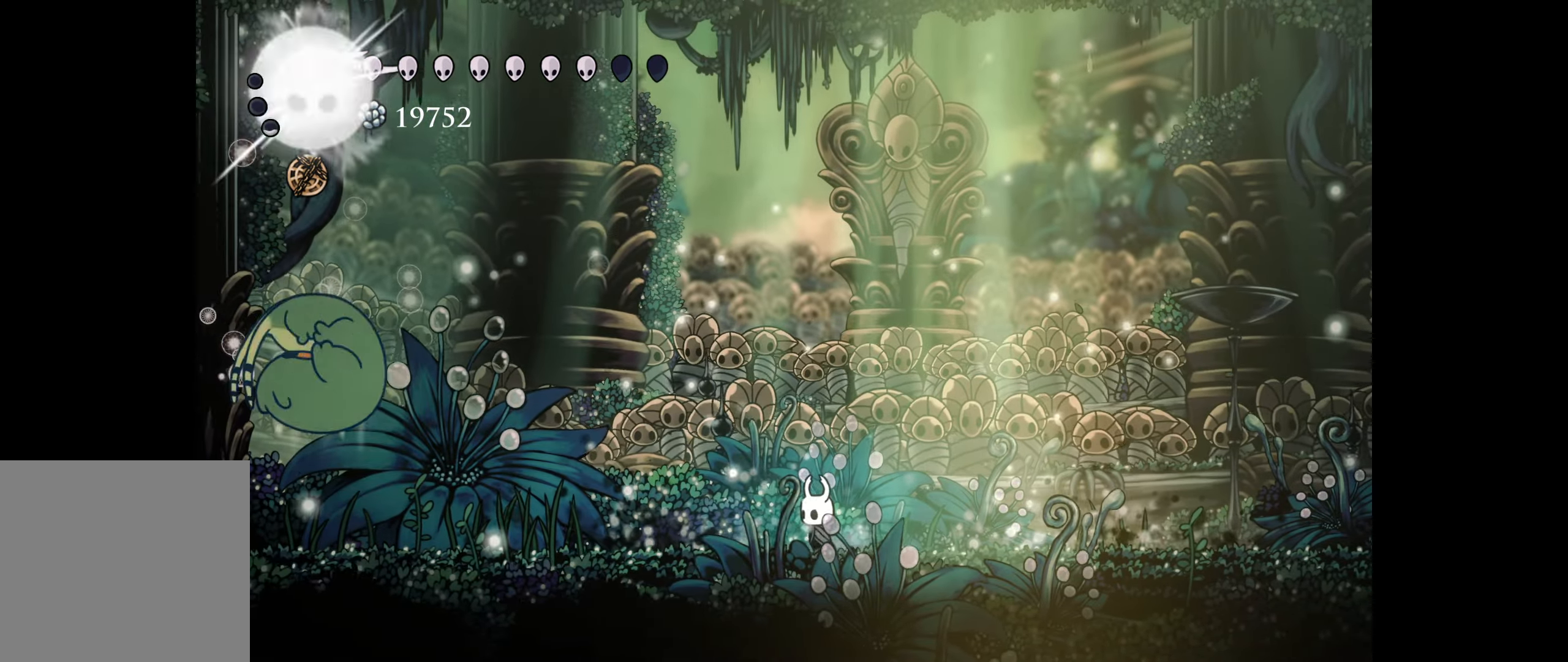
{"buttons": [], "right_stick": "center", "events": [[33, "DPAD_LEFT", "down"], [250, "A", "down"], [384, "DPAD_LEFT", "up"], [417, "A", "up"]]}
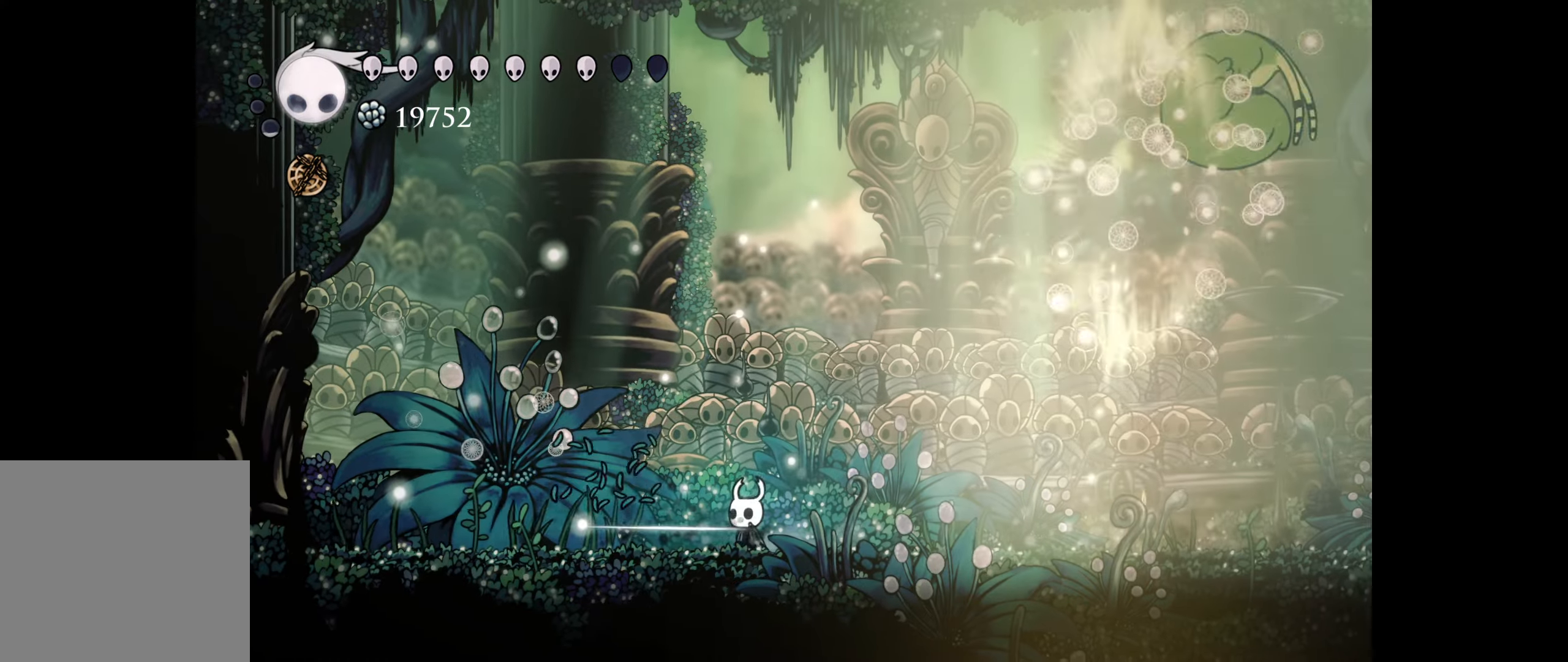
{"buttons": ["DPAD_LEFT"], "right_stick": "center", "events": [[34, "DPAD_LEFT", "down"], [84, "DPAD_LEFT", "up"], [217, "DPAD_LEFT", "down"]]}
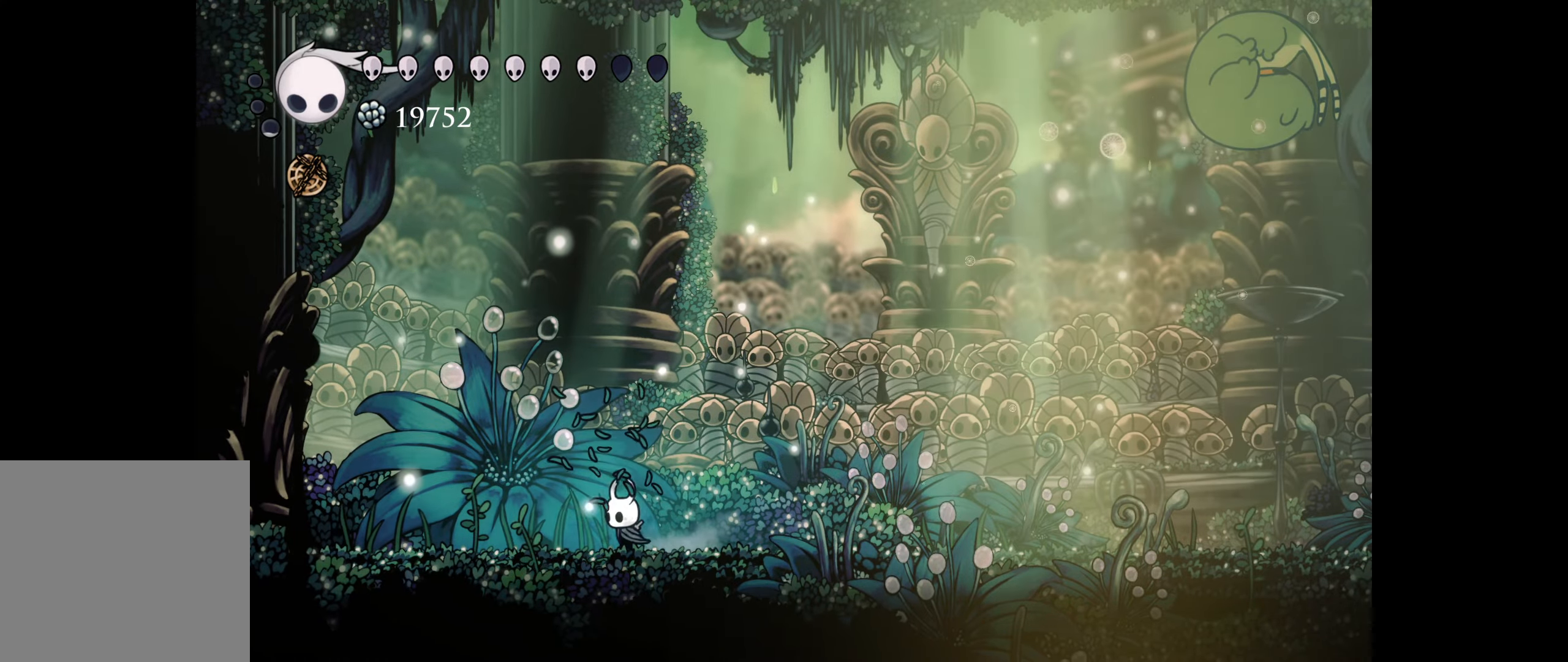
{"buttons": ["A", "DPAD_RIGHT"], "right_stick": "center", "events": [[117, "DPAD_LEFT", "up"], [184, "DPAD_RIGHT", "down"], [284, "DPAD_RIGHT", "up"], [384, "DPAD_RIGHT", "down"], [467, "A", "down"]]}
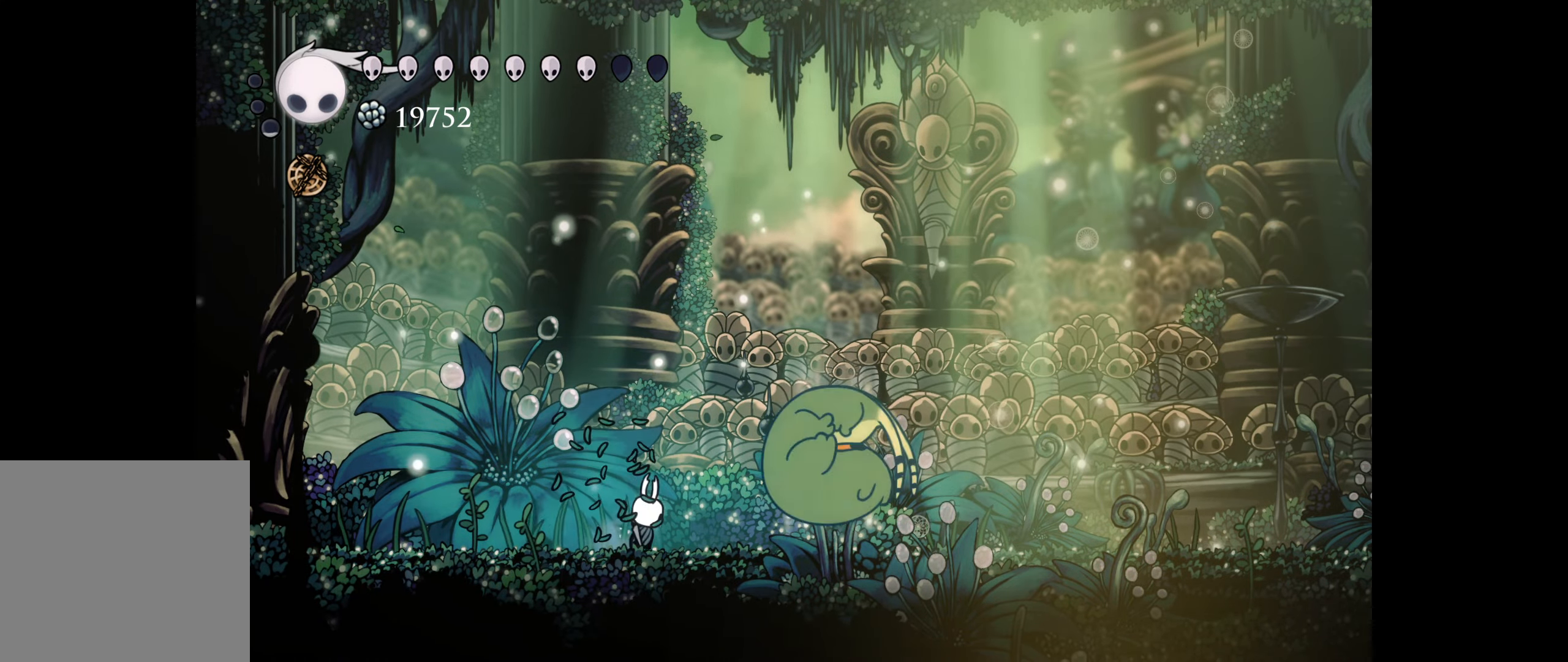
{"buttons": [], "right_stick": "center", "events": [[184, "A", "up"], [284, "DPAD_RIGHT", "up"]]}
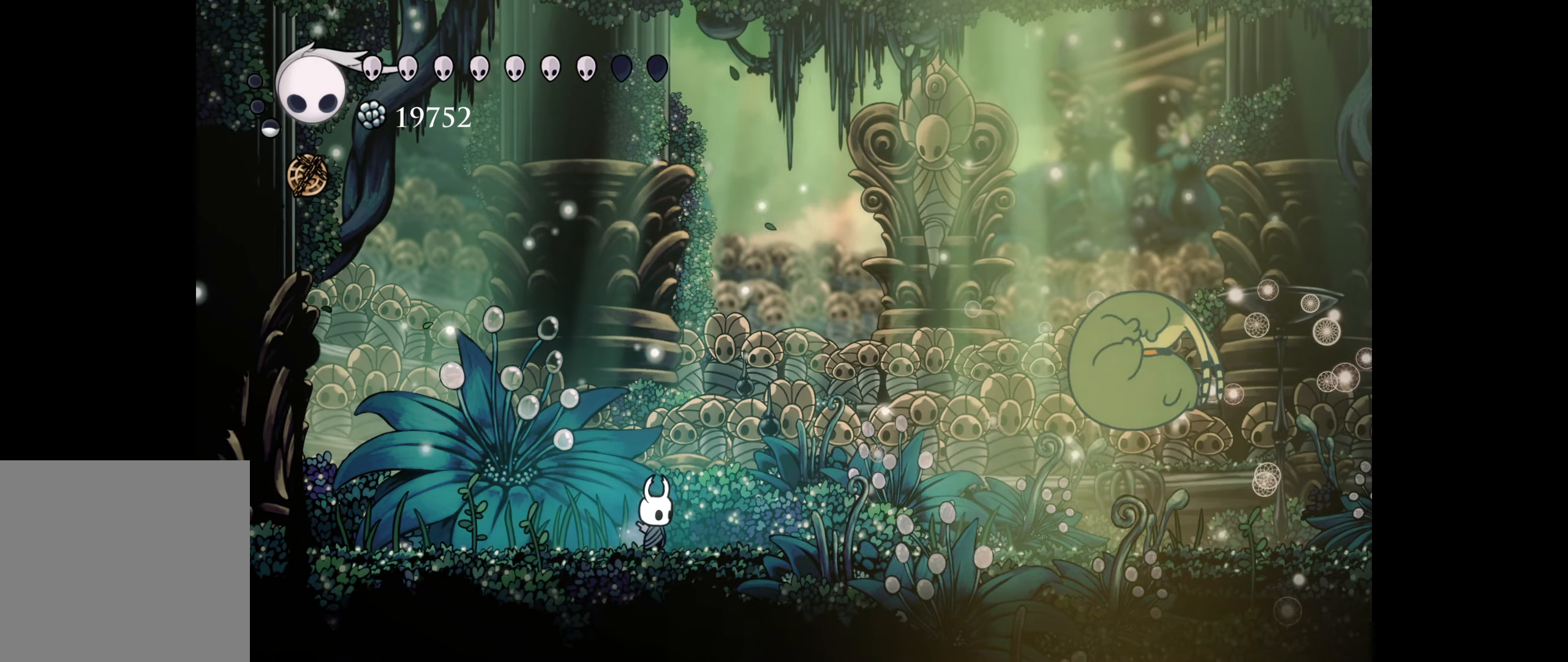
{"buttons": [], "right_stick": "center", "events": [[134, "DPAD_RIGHT", "down"], [267, "A", "down"], [434, "DPAD_RIGHT", "up"], [450, "A", "up"]]}
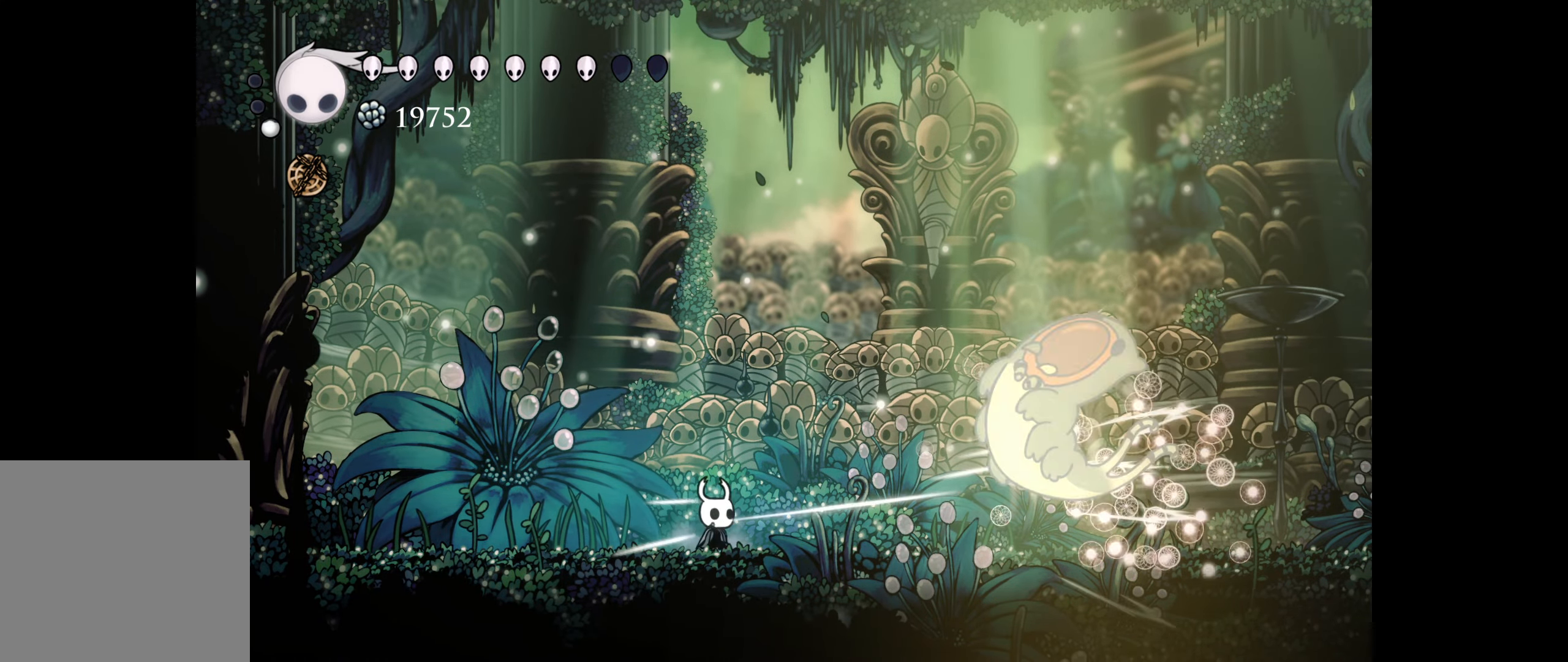
{"buttons": [], "right_stick": "center", "events": []}
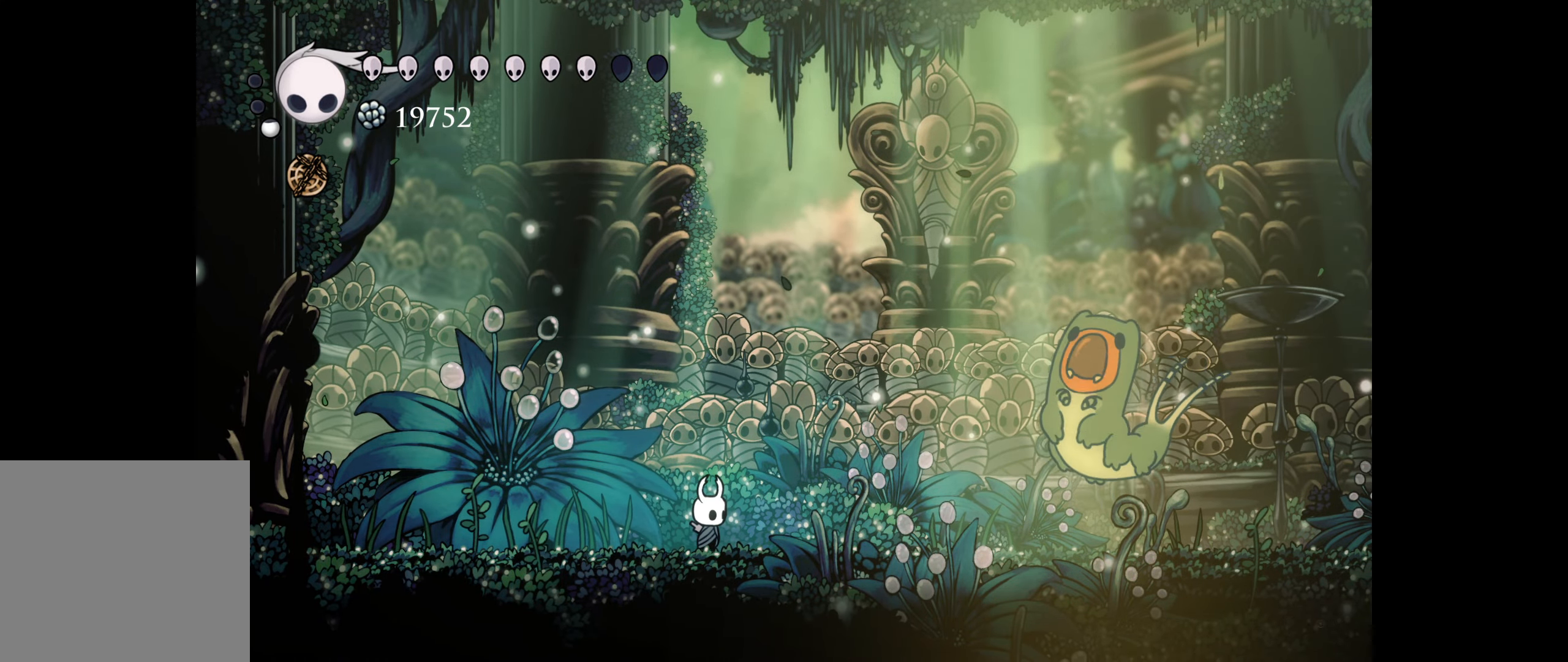
{"buttons": [], "right_stick": "center", "events": []}
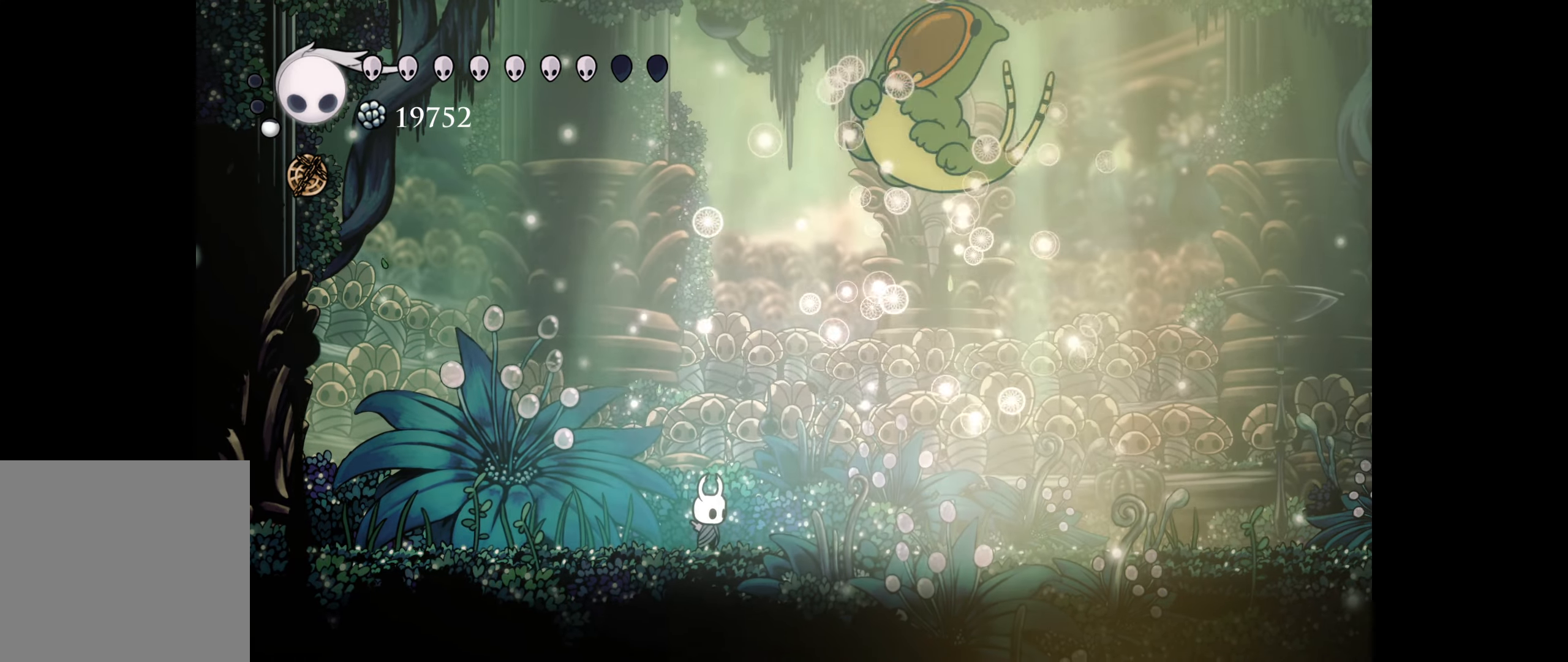
{"buttons": ["DPAD_LEFT"], "right_stick": "center", "events": [[184, "DPAD_LEFT", "down"]]}
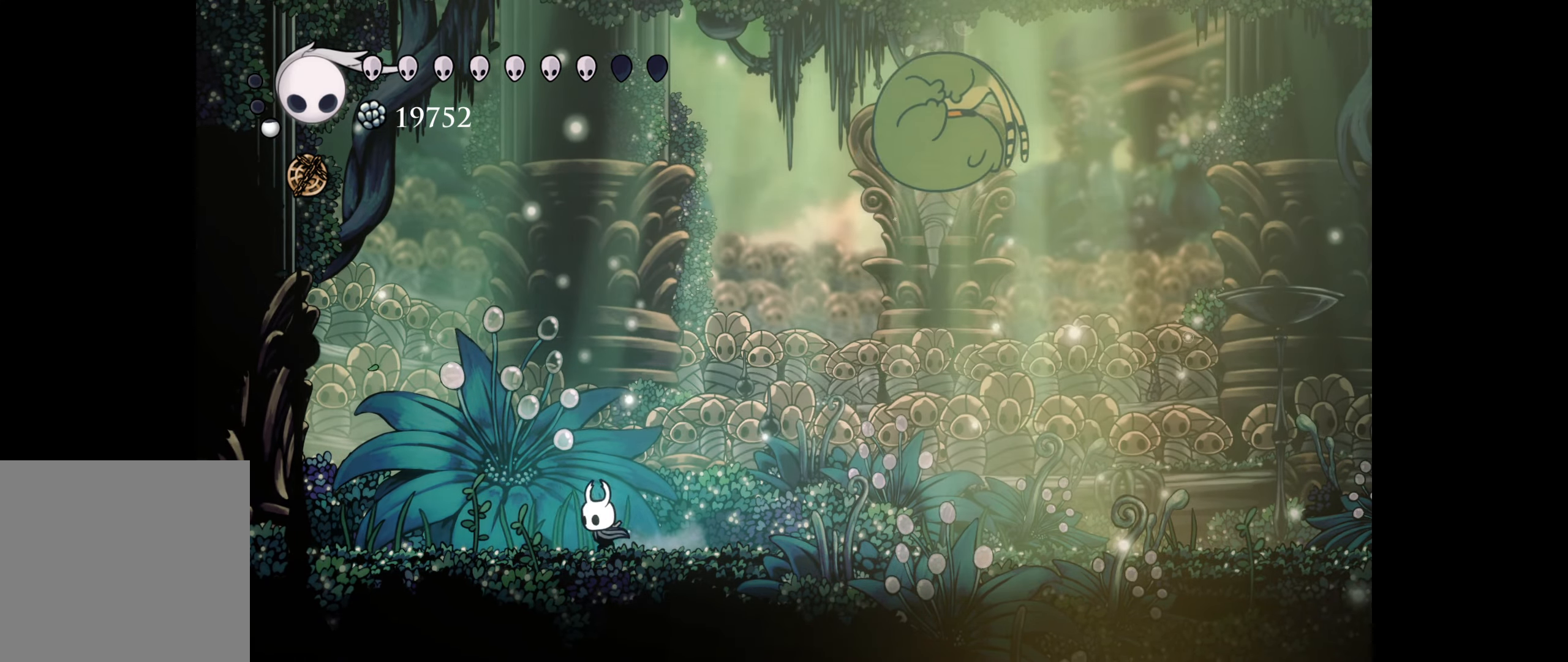
{"buttons": [], "right_stick": "center", "events": [[34, "DPAD_LEFT", "up"], [34, "DPAD_UP", "down"], [50, "DPAD_RIGHT", "down"], [50, "DPAD_UP", "up"], [167, "DPAD_RIGHT", "up"], [184, "A", "down"], [333, "A", "up"]]}